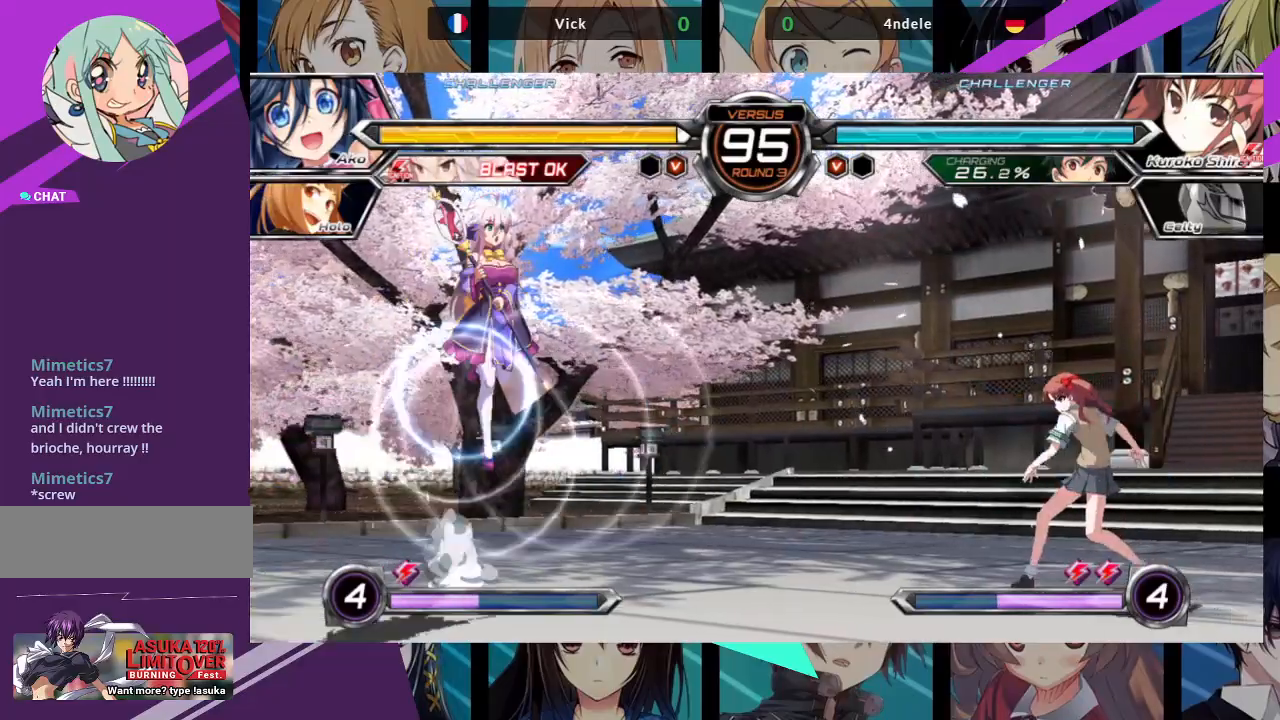
Gameplay with a controller (arcade stick); each line is a JSON object with the inputs held at the frame after it (dt_ms = milliseconds from this image to that frame). "events" lists button and stick changes between this image and that frame as [ms after this image, input, new state], when the widget could be followed in between. Not read: L3 R3.
{"dt_ms": 500, "buttons": [], "left_stick": "left", "events": []}
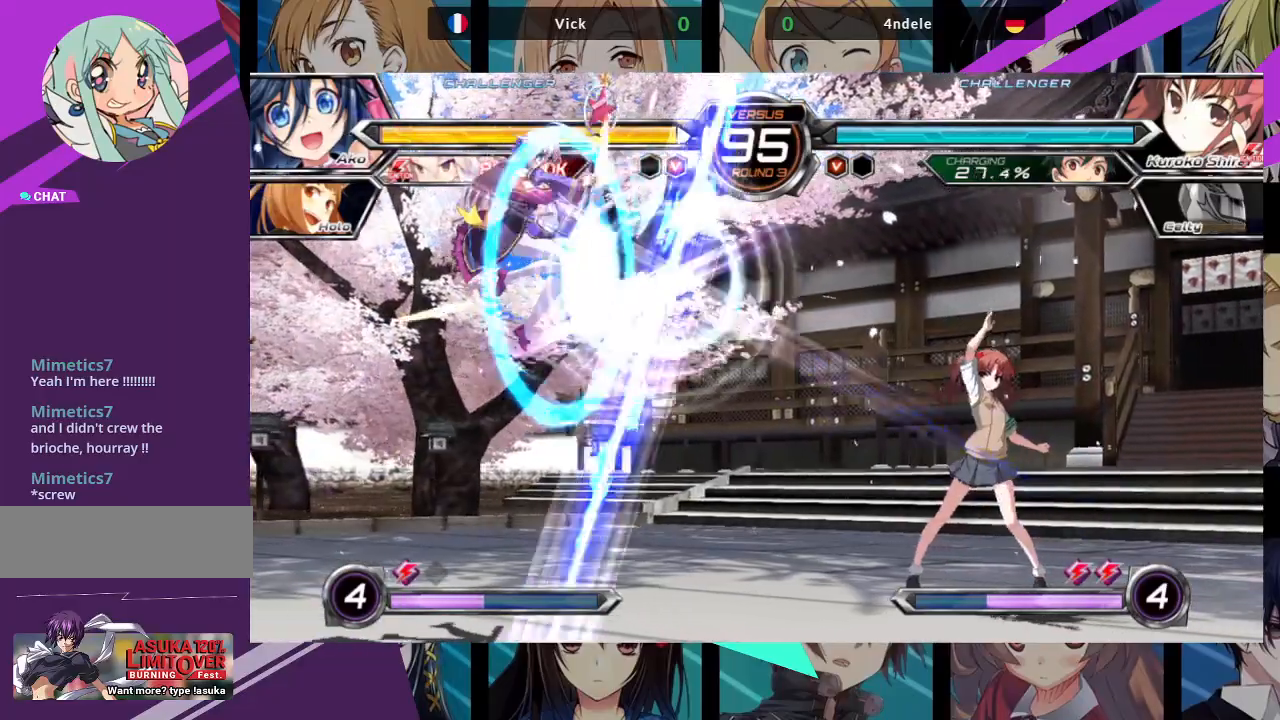
{"dt_ms": 500, "buttons": [], "left_stick": "down-left", "events": [[500, "left_stick", "down-left"]]}
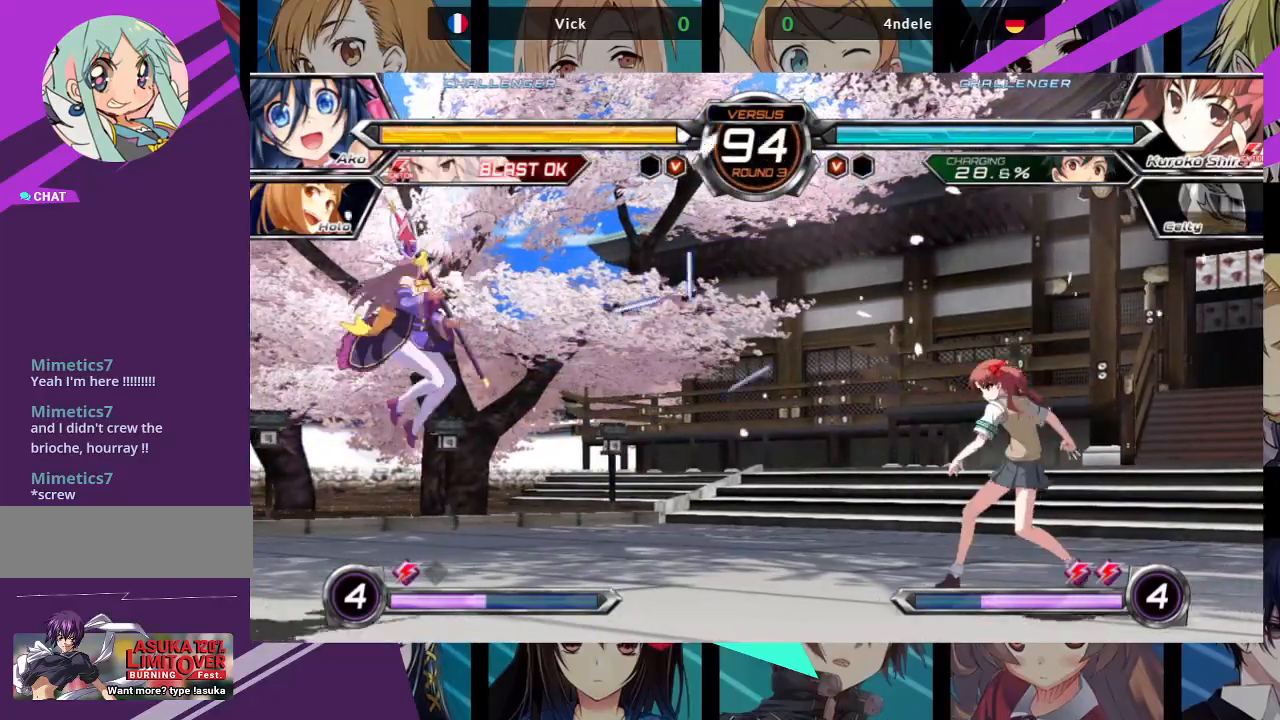
{"dt_ms": 500, "buttons": [], "left_stick": "down", "events": [[50, "left_stick", "down"], [117, "left_stick", "right"], [150, "SQUARE", "down"], [200, "left_stick", "center"], [217, "SQUARE", "up"], [333, "left_stick", "left"], [417, "left_stick", "down"]]}
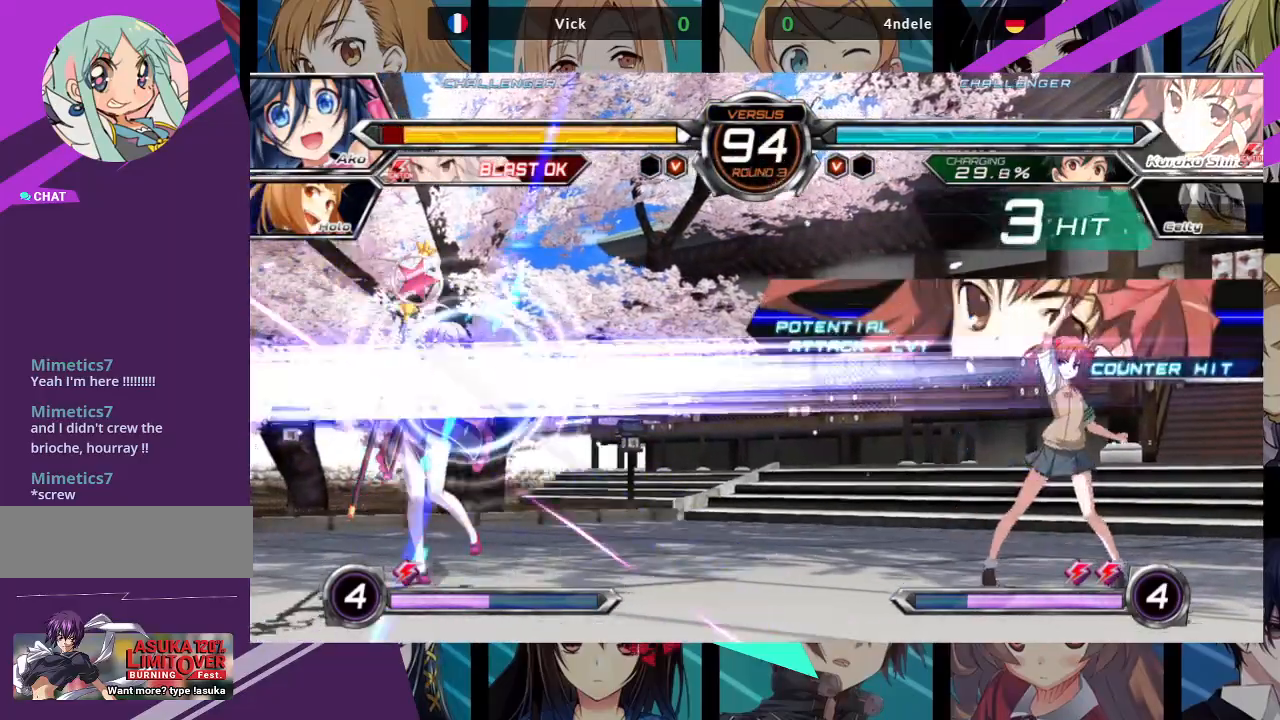
{"dt_ms": 500, "buttons": ["SQUARE"], "left_stick": "right", "events": [[17, "left_stick", "left"], [333, "left_stick", "center"], [383, "left_stick", "right"], [417, "SQUARE", "down"]]}
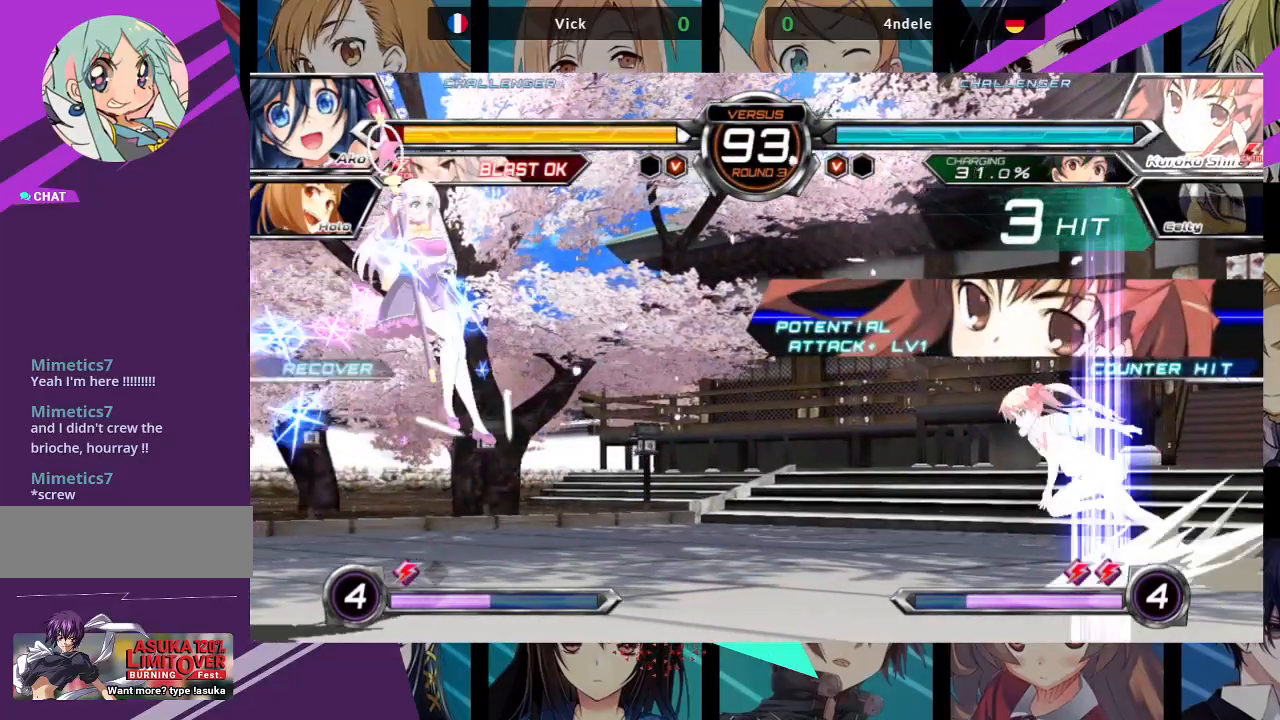
{"dt_ms": 500, "buttons": [], "left_stick": "up-right", "events": [[283, "SQUARE", "up"], [400, "left_stick", "up-right"]]}
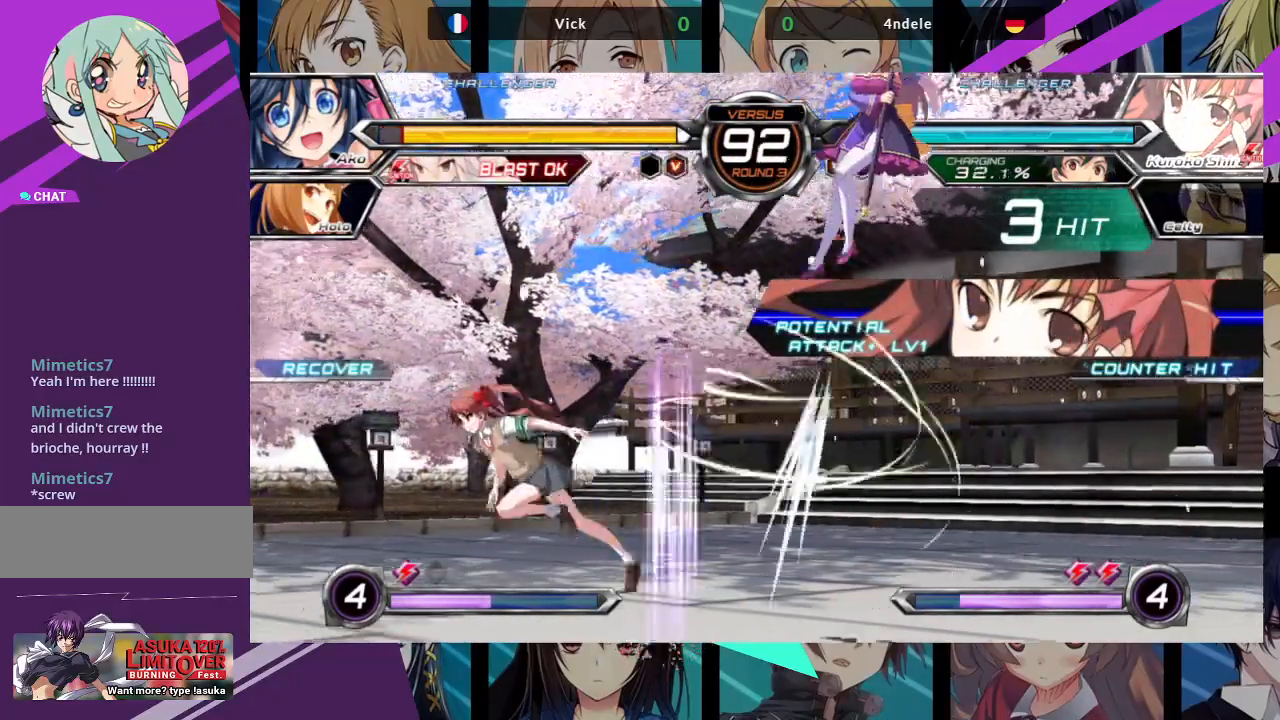
{"dt_ms": 500, "buttons": [], "left_stick": "center", "events": [[67, "left_stick", "up"], [217, "left_stick", "center"]]}
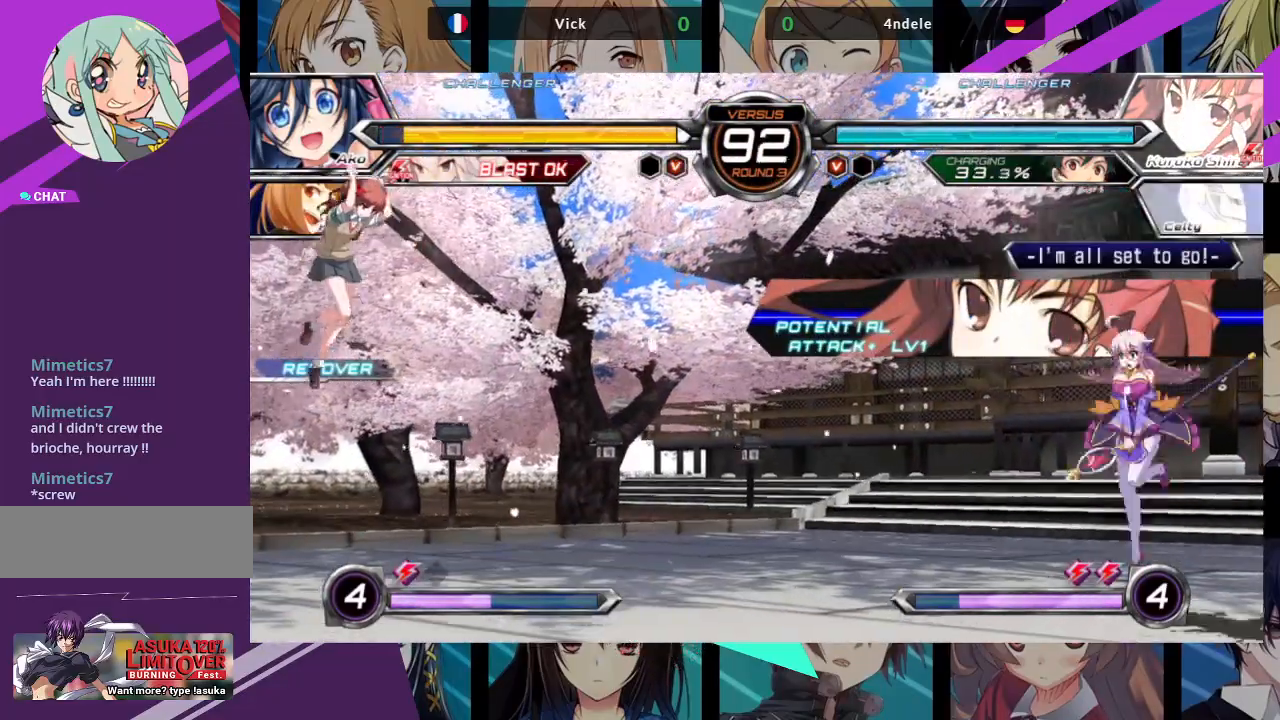
{"dt_ms": 500, "buttons": [], "left_stick": "right", "events": [[83, "left_stick", "right"]]}
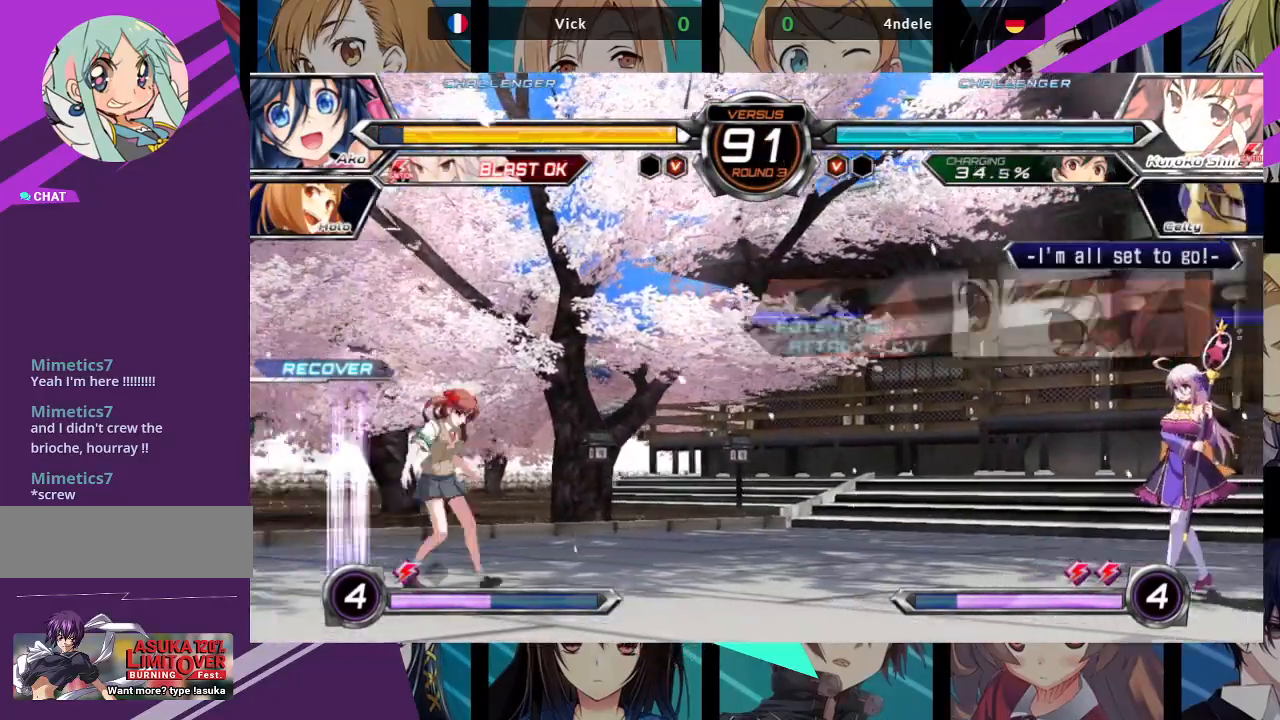
{"dt_ms": 500, "buttons": ["SQUARE"], "left_stick": "center", "events": [[317, "left_stick", "down"], [400, "left_stick", "left"], [433, "SQUARE", "down"], [467, "left_stick", "center"]]}
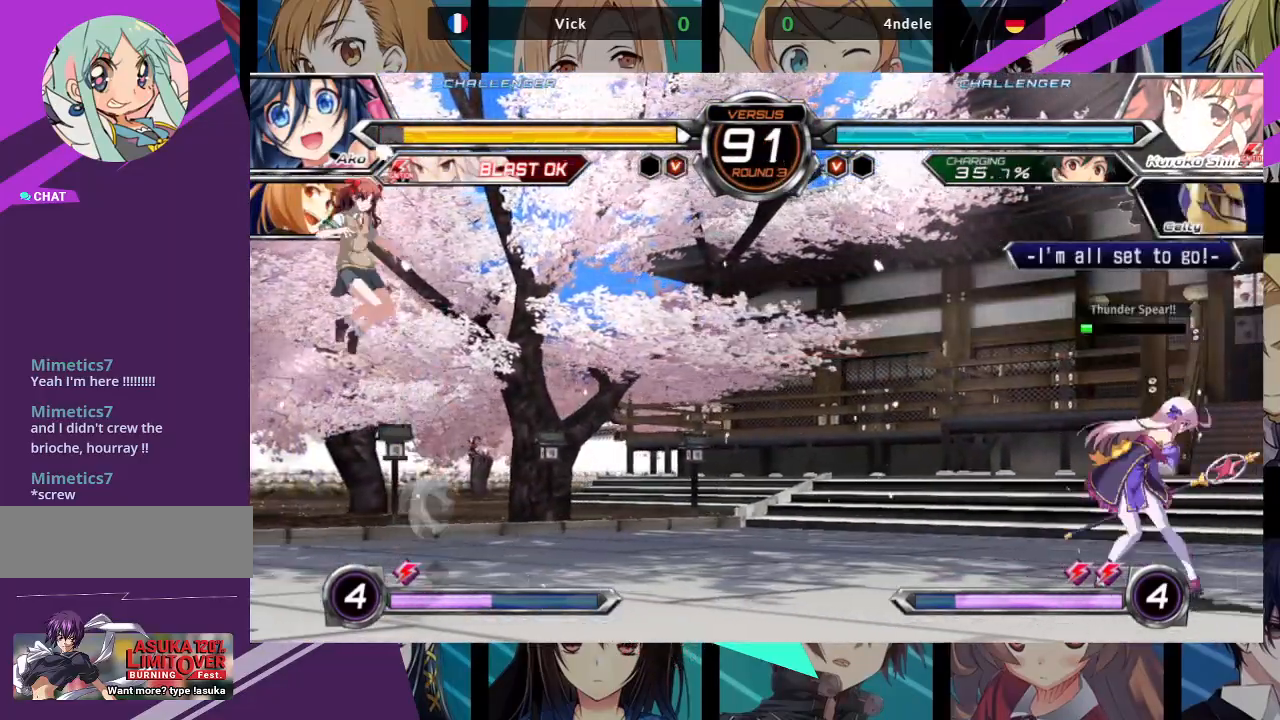
{"dt_ms": 500, "buttons": ["SQUARE"], "left_stick": "right", "events": [[367, "left_stick", "right"]]}
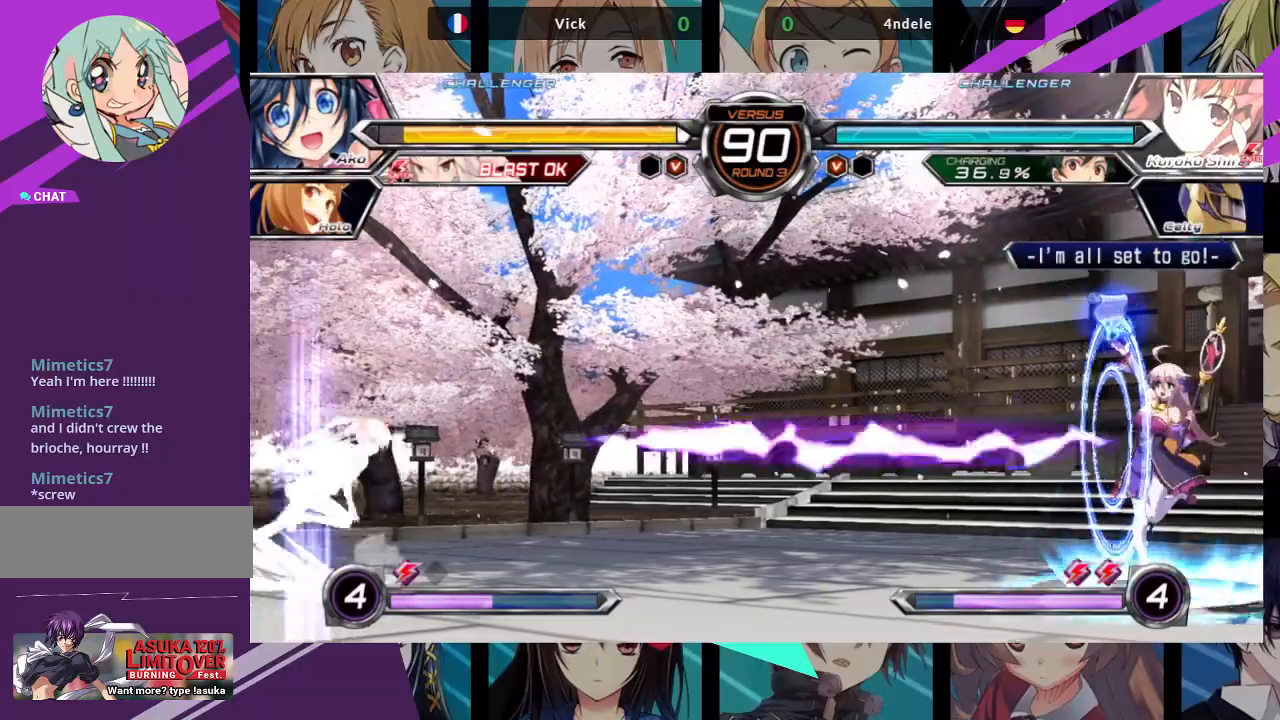
{"dt_ms": 500, "buttons": [], "left_stick": "right", "events": [[33, "SQUARE", "up"]]}
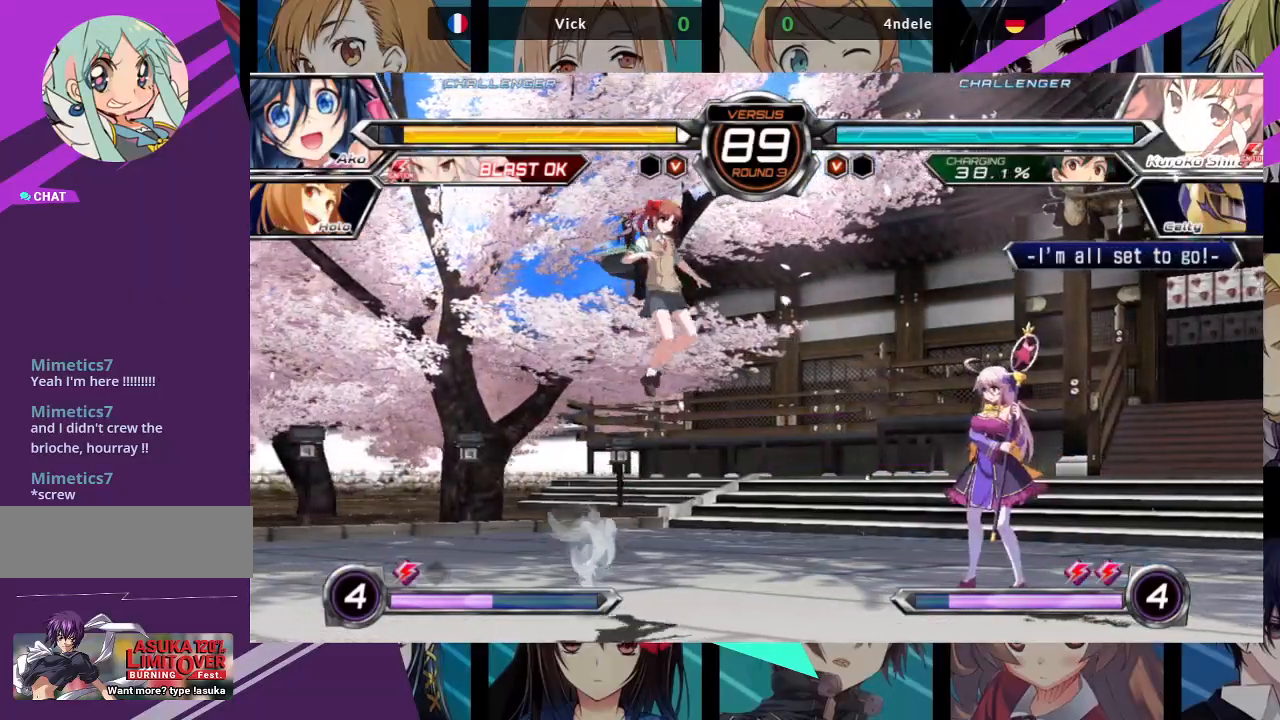
{"dt_ms": 500, "buttons": [], "left_stick": "left", "events": [[133, "left_stick", "up-right"], [433, "left_stick", "center"], [500, "left_stick", "left"]]}
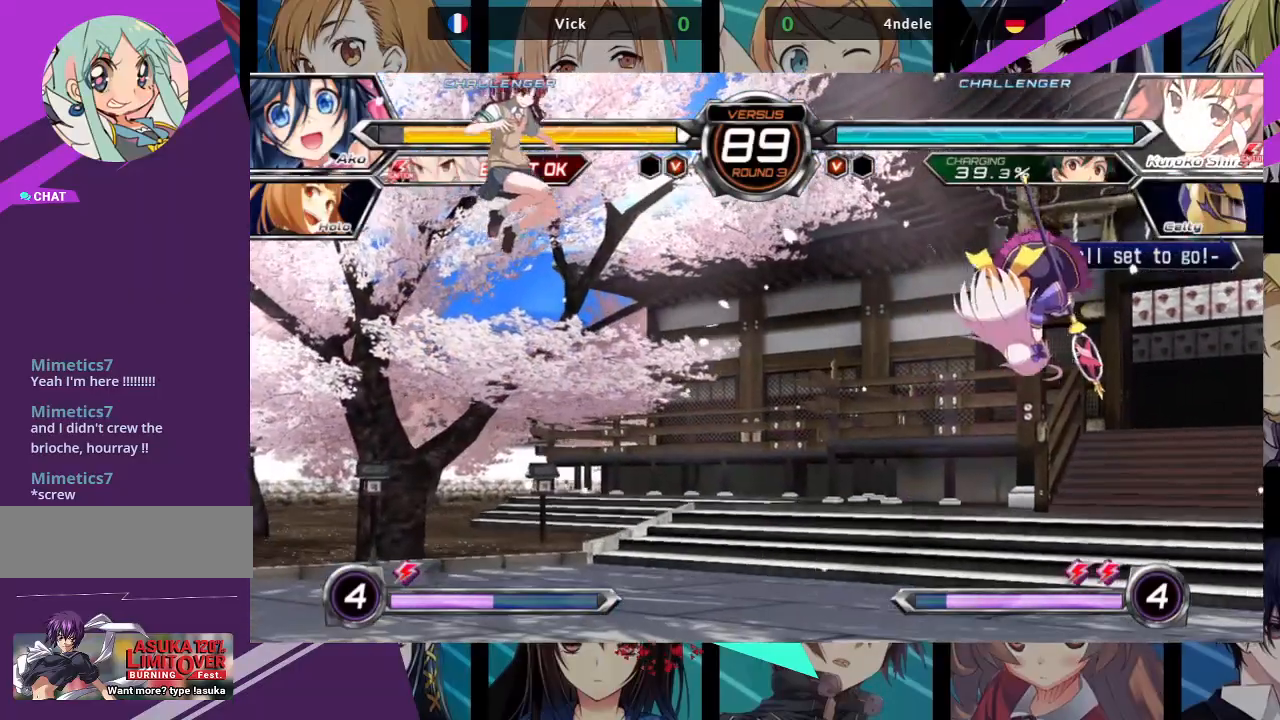
{"dt_ms": 500, "buttons": ["R1"], "left_stick": "center", "events": [[50, "left_stick", "up-left"], [350, "R1", "down"], [383, "left_stick", "center"]]}
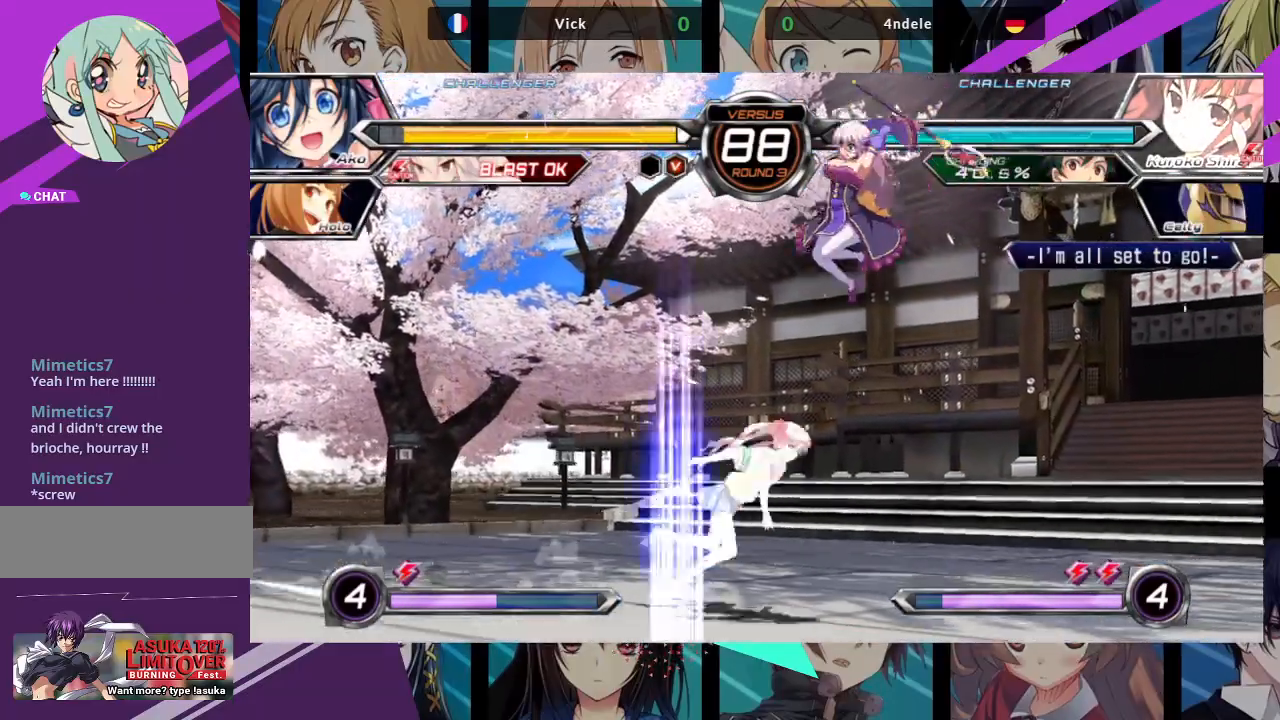
{"dt_ms": 500, "buttons": [], "left_stick": "up-left", "events": [[33, "R1", "up"], [100, "left_stick", "up-left"]]}
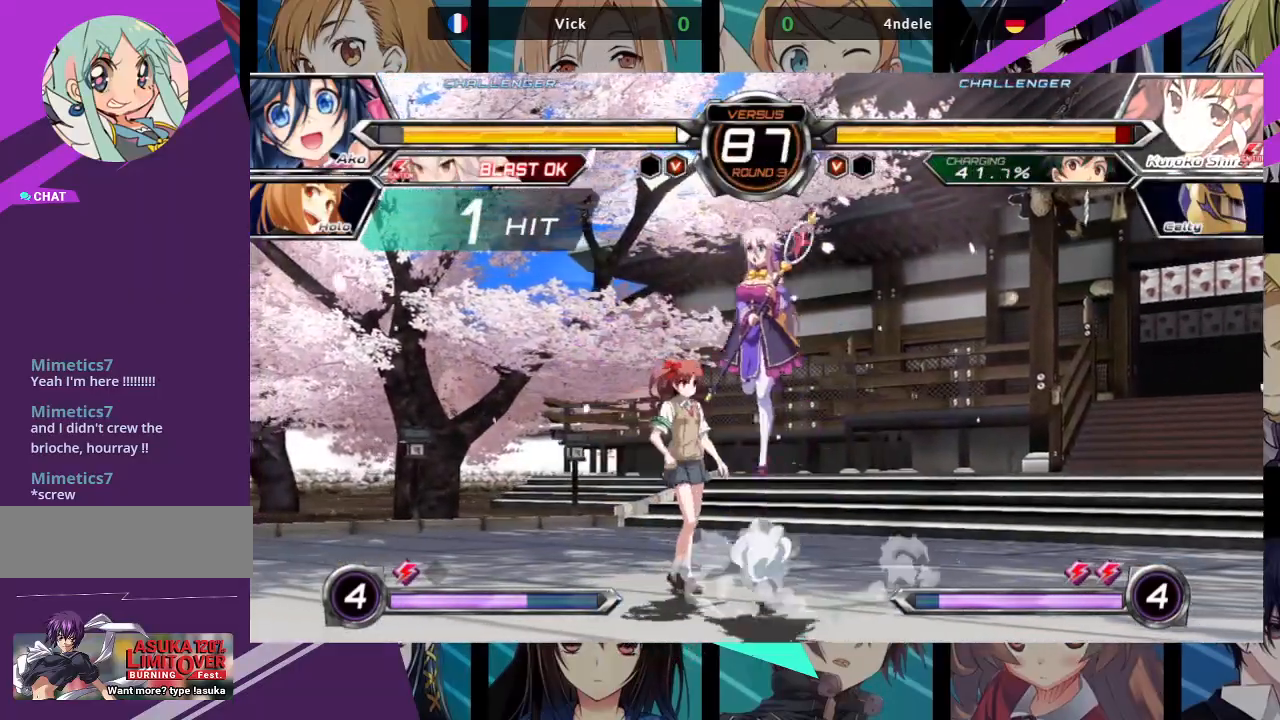
{"dt_ms": 1000, "buttons": [], "left_stick": "up-left"}
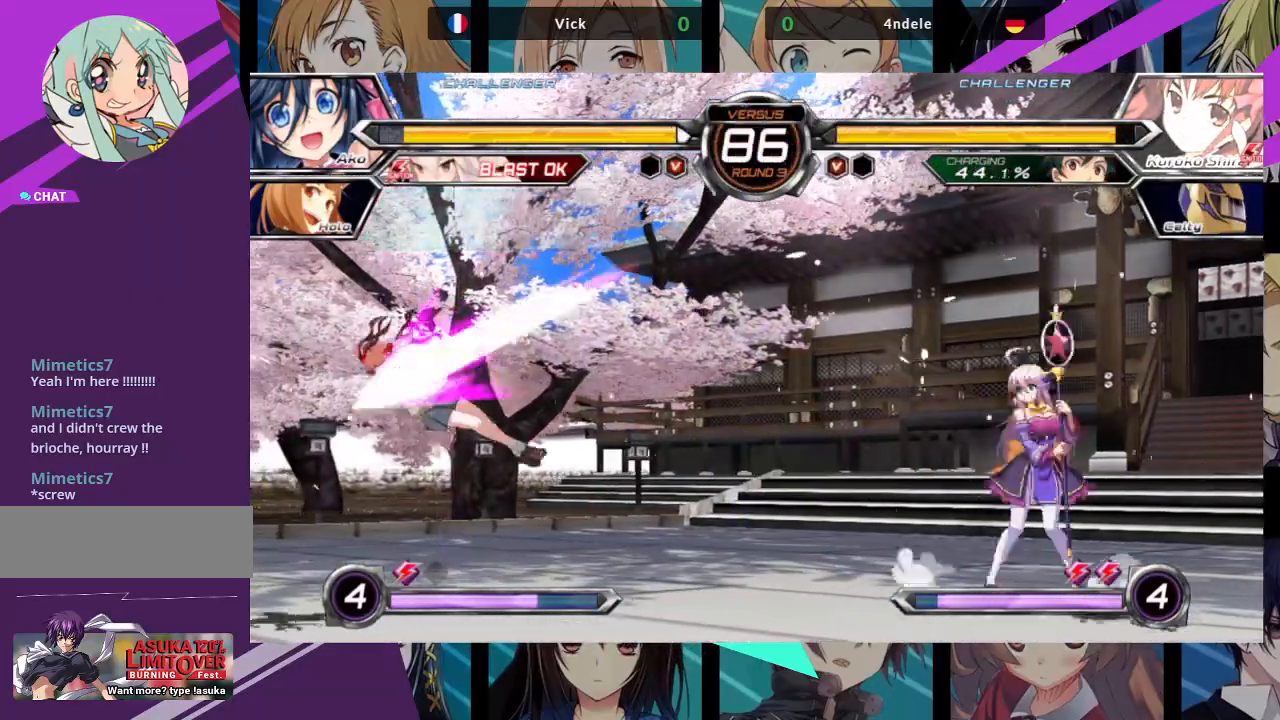
{"dt_ms": 500, "buttons": [], "left_stick": "center", "events": [[217, "left_stick", "center"], [350, "R1", "down"], [433, "R1", "up"]]}
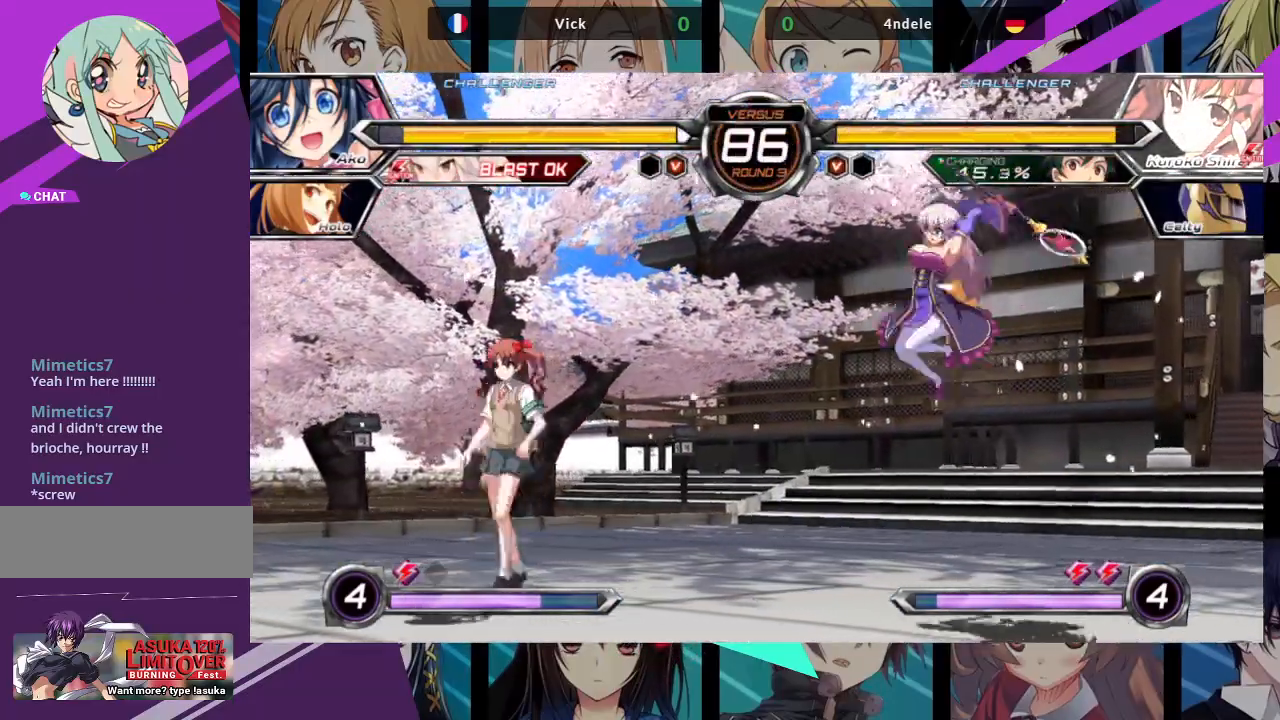
{"dt_ms": 500, "buttons": [], "left_stick": "right", "events": [[83, "left_stick", "right"]]}
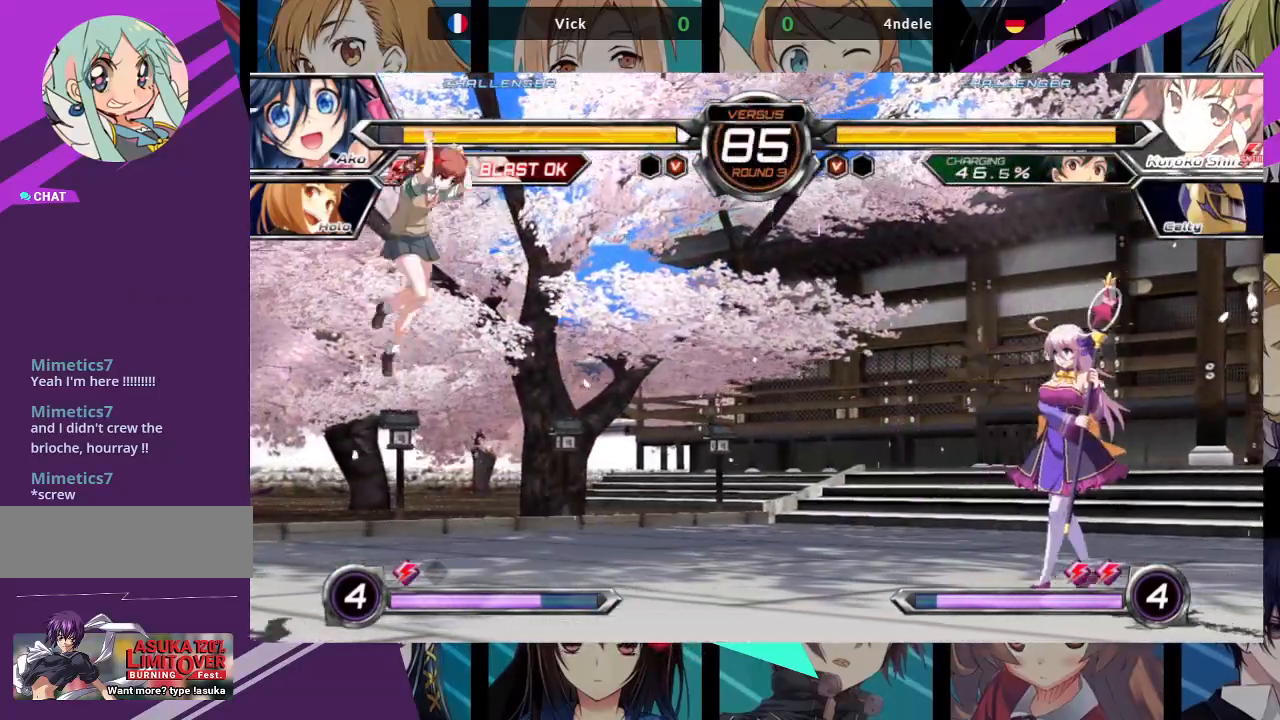
{"dt_ms": 500, "buttons": [], "left_stick": "up-left", "events": [[450, "left_stick", "up-left"]]}
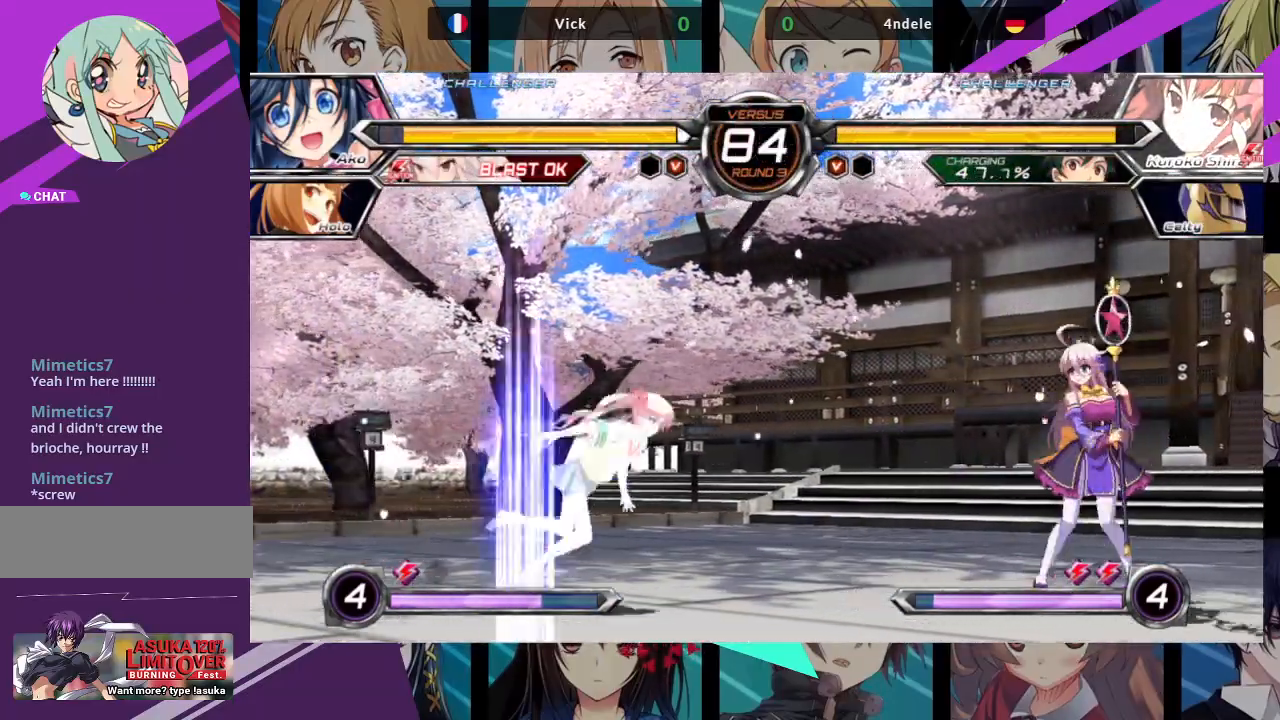
{"dt_ms": 500, "buttons": [], "left_stick": "center", "events": [[150, "left_stick", "center"], [217, "left_stick", "right"], [250, "R1", "down"], [283, "left_stick", "center"], [367, "R1", "up"]]}
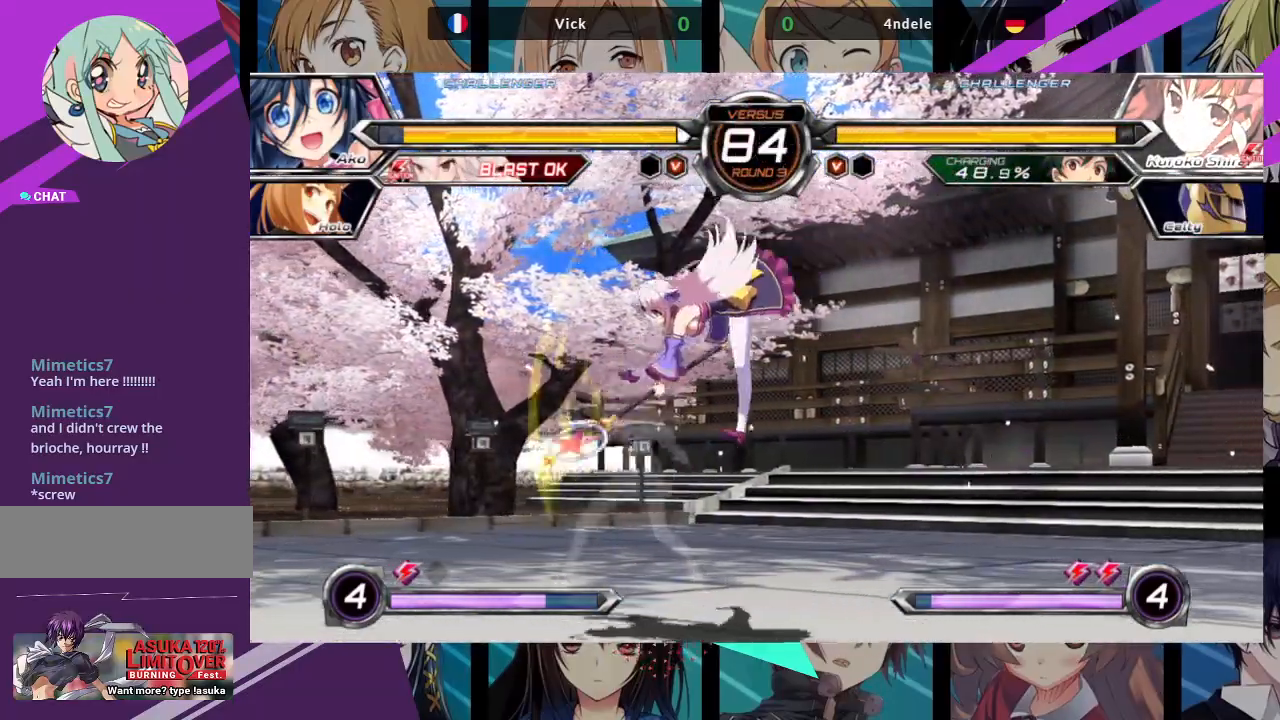
{"dt_ms": 500, "buttons": [], "left_stick": "up-left", "events": [[83, "left_stick", "left"], [167, "left_stick", "down-right"], [333, "left_stick", "down-left"], [383, "left_stick", "left"], [483, "left_stick", "up-left"]]}
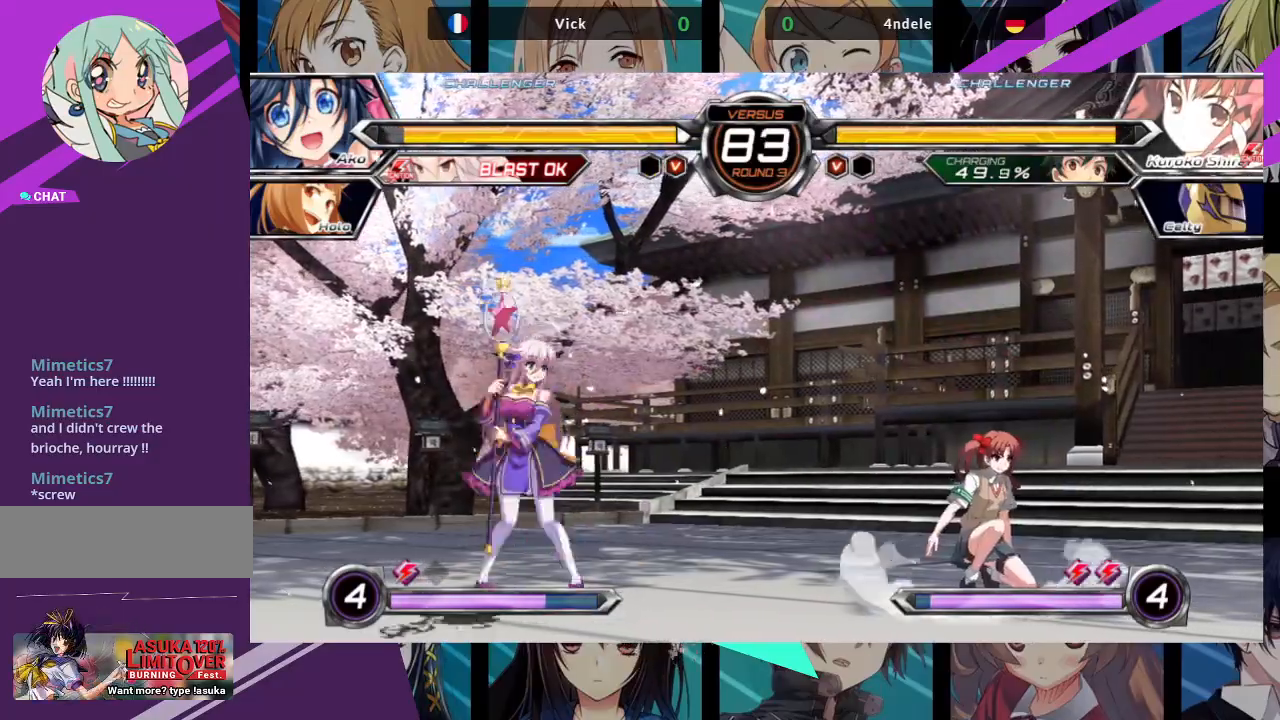
{"dt_ms": 500, "buttons": [], "left_stick": "up-right", "events": [[100, "left_stick", "center"], [400, "left_stick", "up-right"]]}
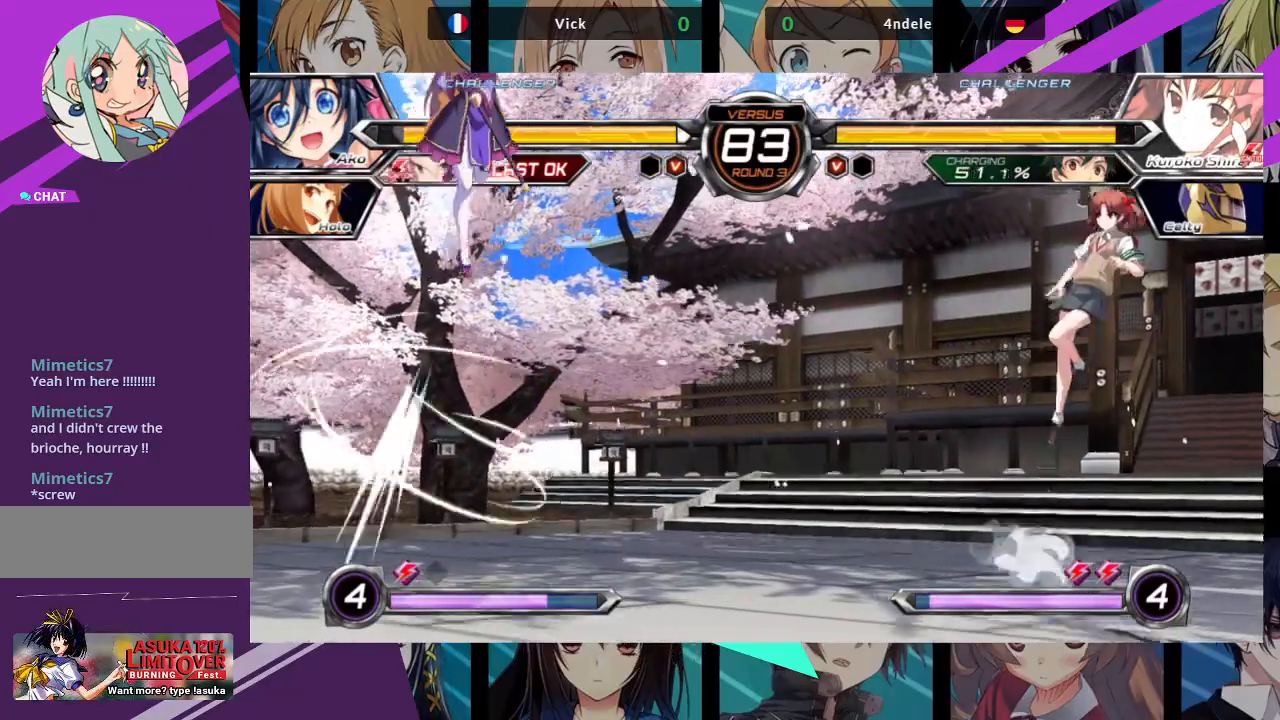
{"dt_ms": 500, "buttons": [], "left_stick": "left", "events": [[167, "R1", "down"], [233, "left_stick", "center"], [317, "R1", "up"], [350, "left_stick", "left"]]}
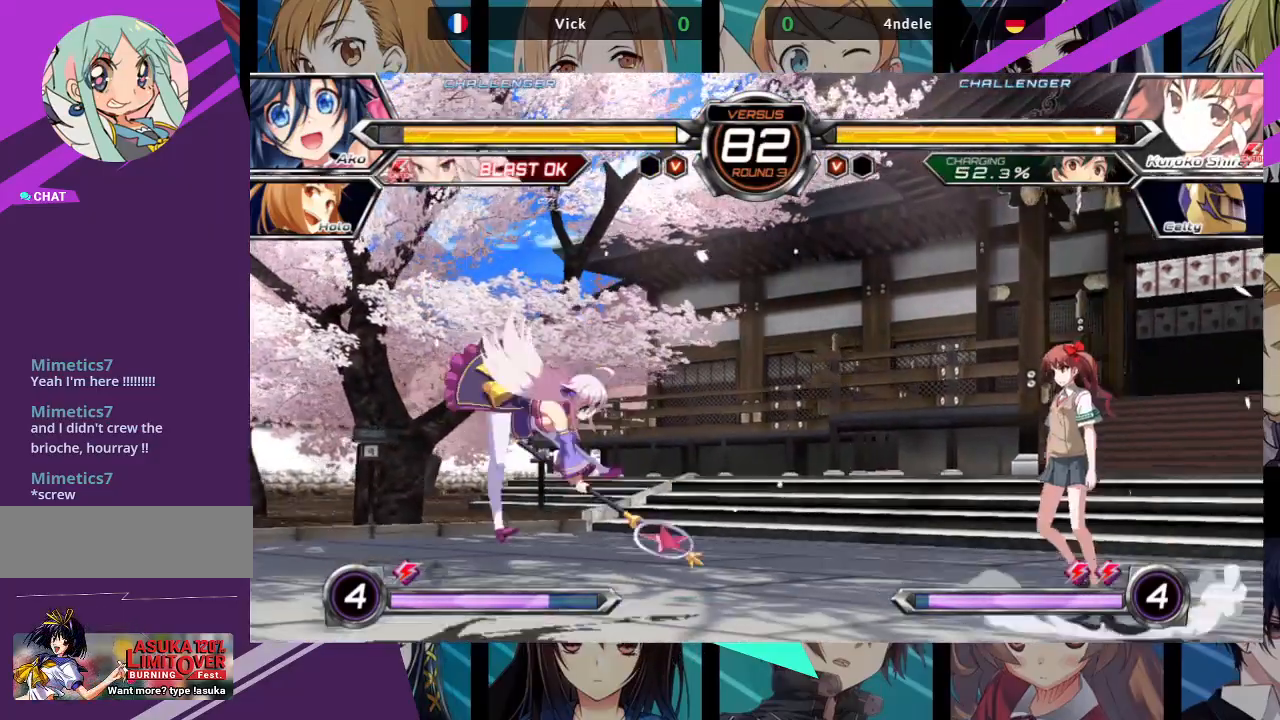
{"dt_ms": 500, "buttons": ["SQUARE", "TRIANGLE"], "left_stick": "right", "events": [[100, "left_stick", "down"], [167, "SQUARE", "down"], [167, "left_stick", "right"], [233, "SQUARE", "up"], [250, "left_stick", "center"], [350, "left_stick", "left"], [400, "left_stick", "down"], [467, "left_stick", "right"], [483, "SQUARE", "down"], [483, "TRIANGLE", "down"]]}
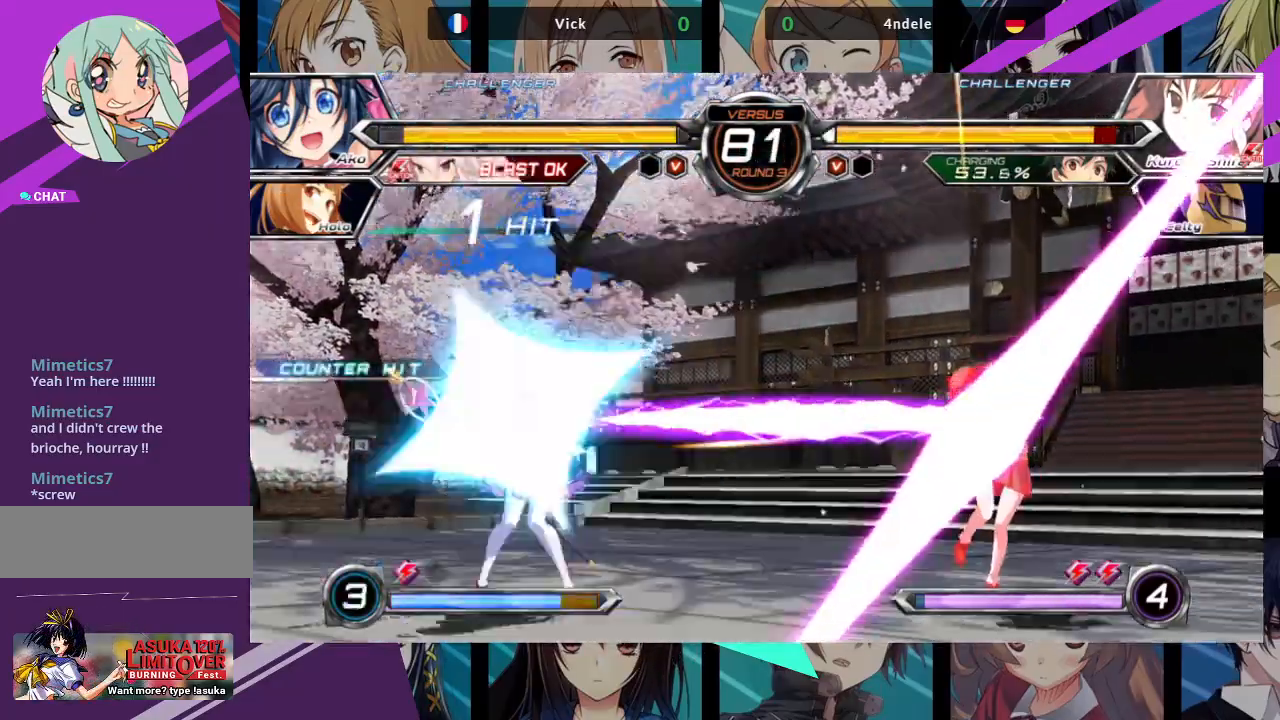
{"dt_ms": 500, "buttons": [], "left_stick": "center", "events": [[33, "SQUARE", "up"], [33, "TRIANGLE", "up"], [33, "left_stick", "center"]]}
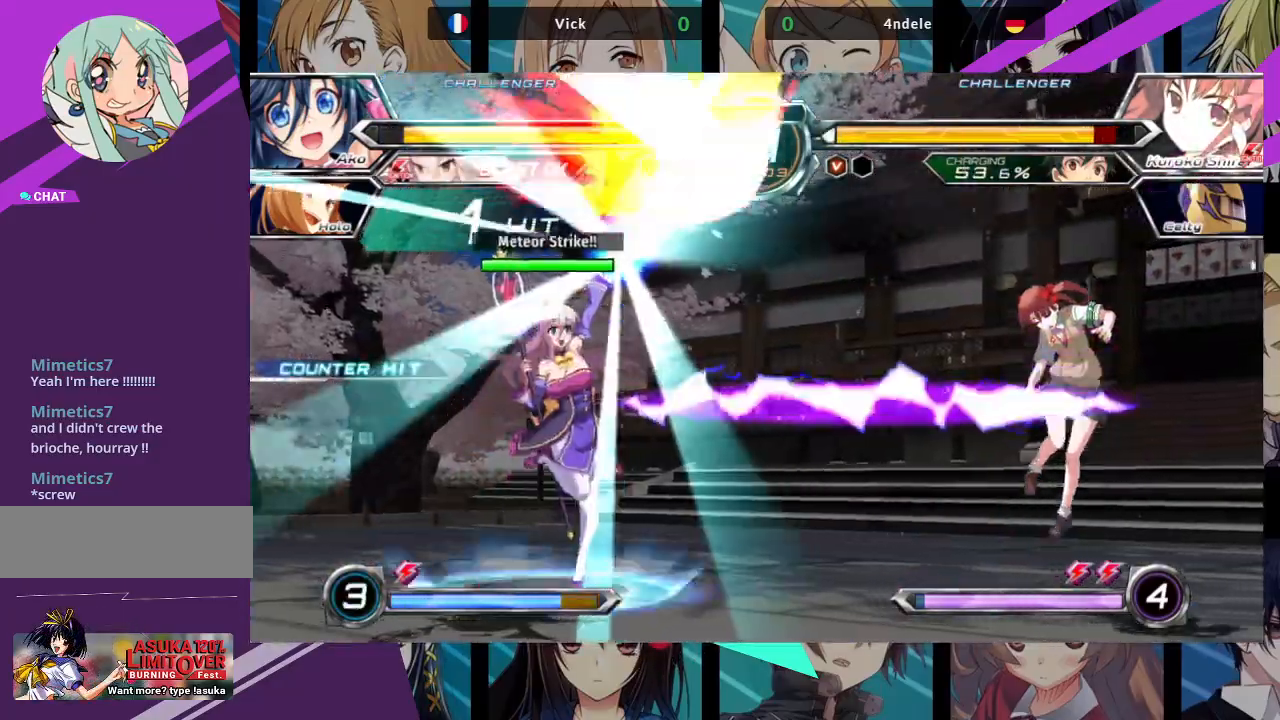
{"dt_ms": 500, "buttons": [], "left_stick": "center", "events": []}
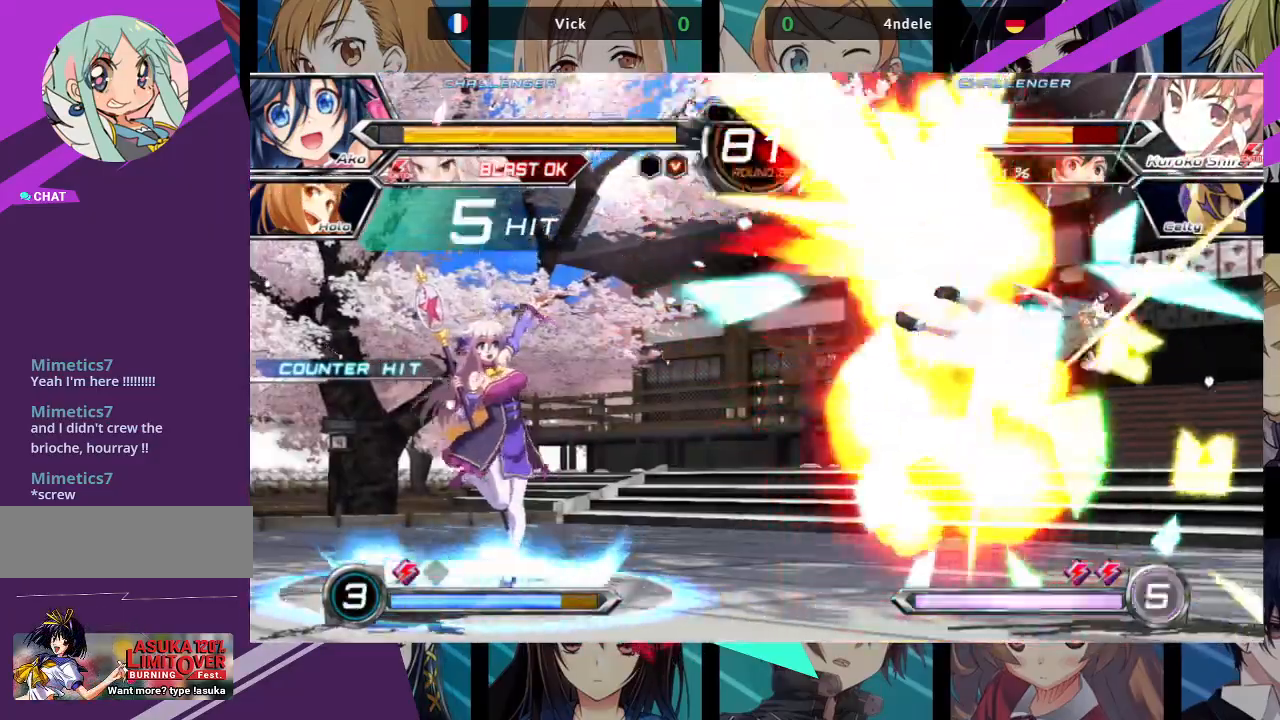
{"dt_ms": 500, "buttons": [], "left_stick": "center", "events": []}
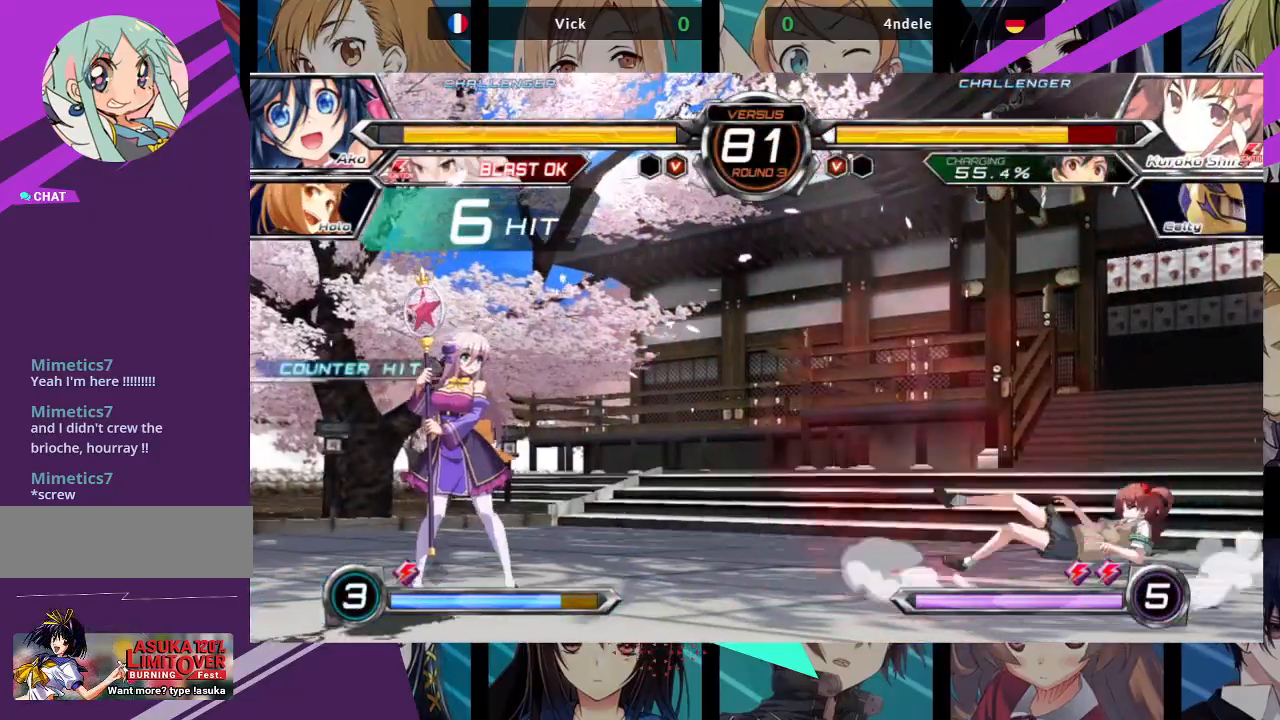
{"dt_ms": 500, "buttons": [], "left_stick": "right", "events": [[50, "left_stick", "right"], [117, "left_stick", "center"], [183, "left_stick", "right"]]}
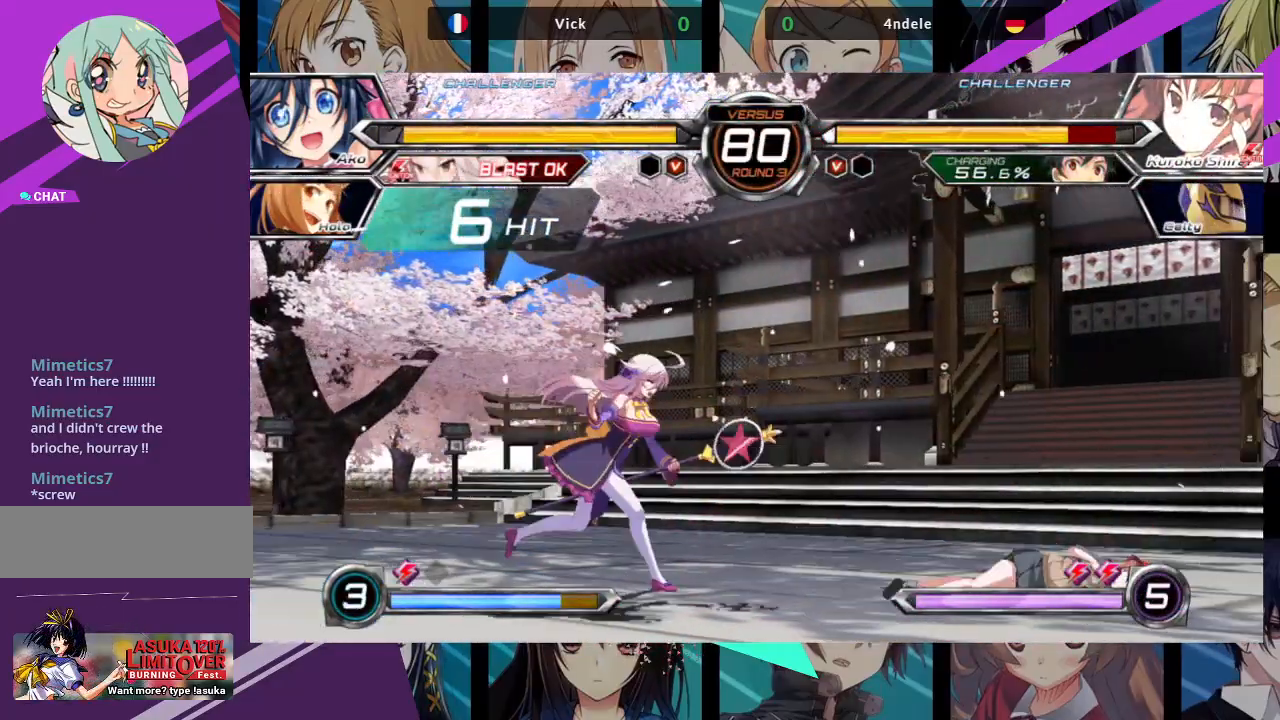
{"dt_ms": 500, "buttons": [], "left_stick": "down-left", "events": [[317, "SQUARE", "down"], [333, "left_stick", "down-left"], [417, "SQUARE", "up"]]}
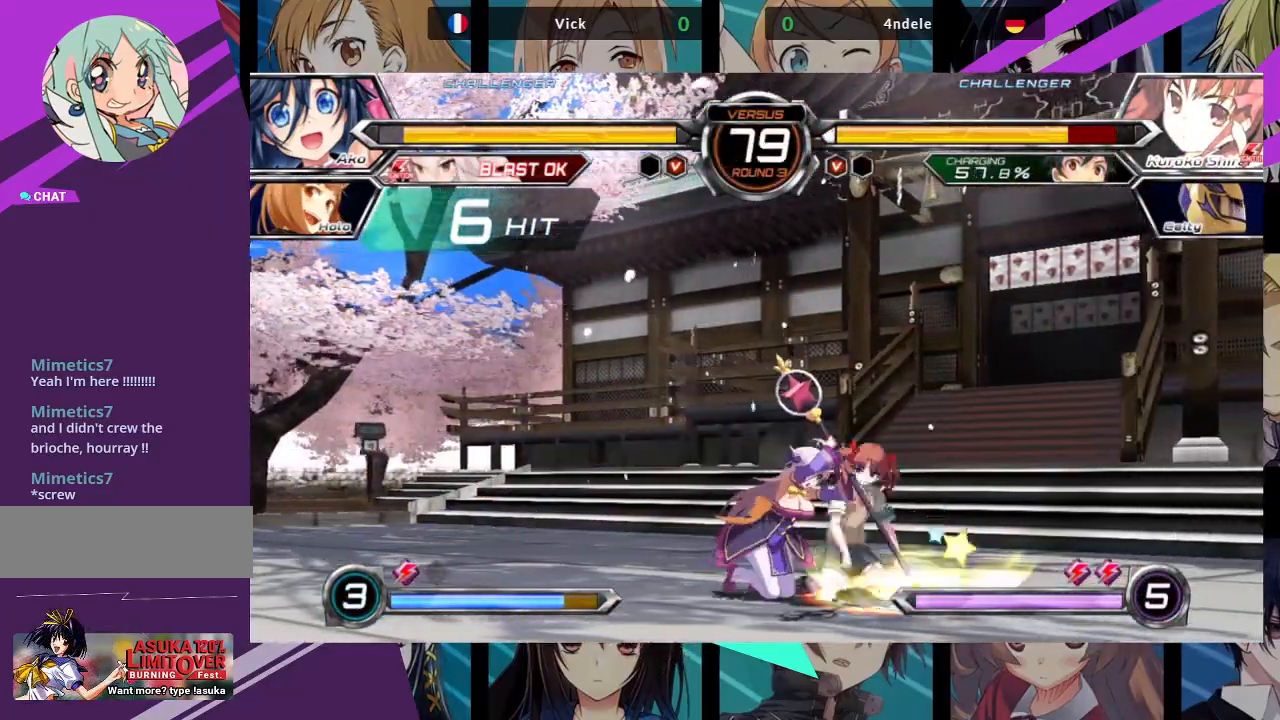
{"dt_ms": 500, "buttons": [], "left_stick": "down-left", "events": [[33, "SQUARE", "down"], [117, "SQUARE", "up"], [233, "SQUARE", "down"], [367, "SQUARE", "up"]]}
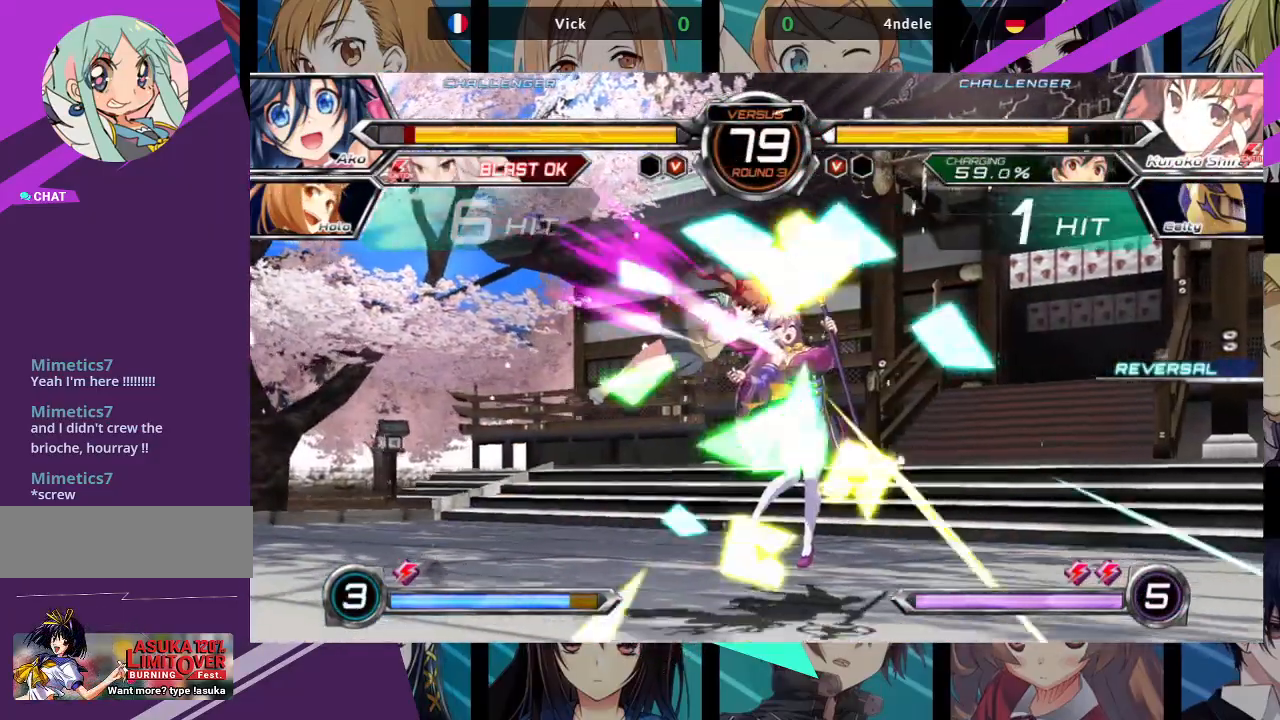
{"dt_ms": 500, "buttons": ["SQUARE"], "left_stick": "right", "events": [[117, "left_stick", "center"], [167, "left_stick", "right"], [433, "SQUARE", "down"]]}
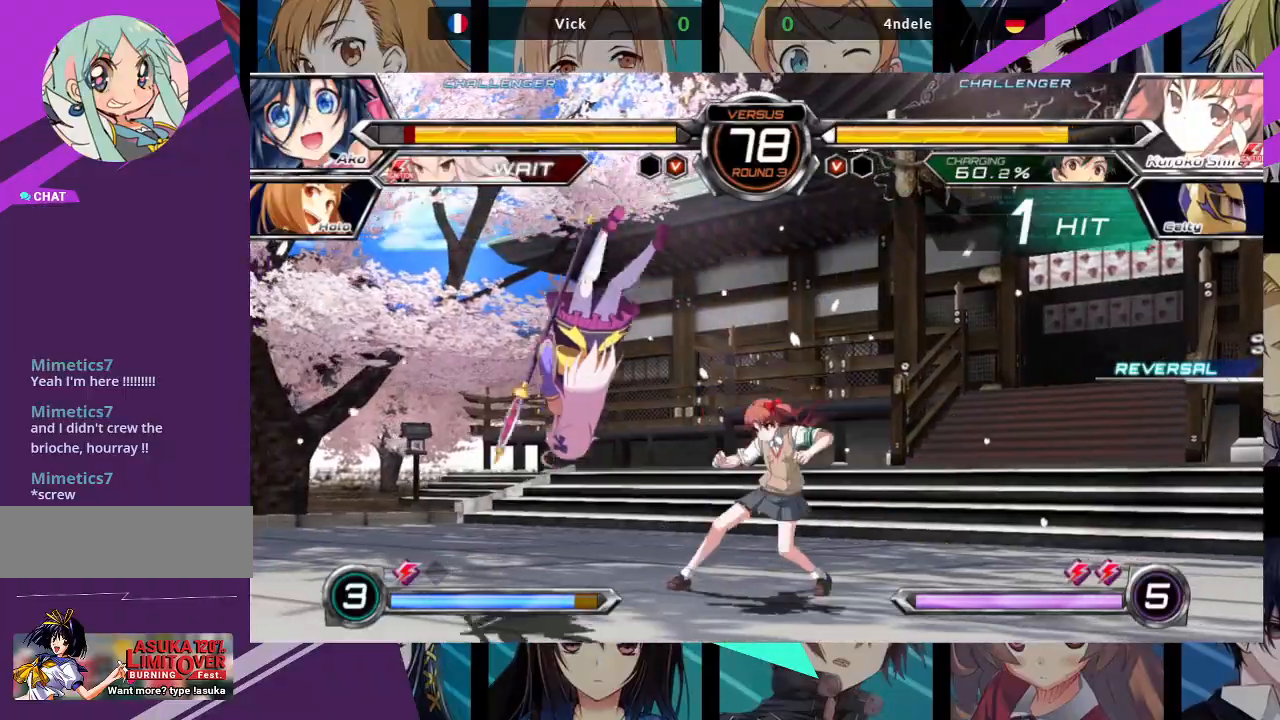
{"dt_ms": 500, "buttons": ["SQUARE"], "left_stick": "left", "events": [[383, "left_stick", "center"], [450, "left_stick", "left"]]}
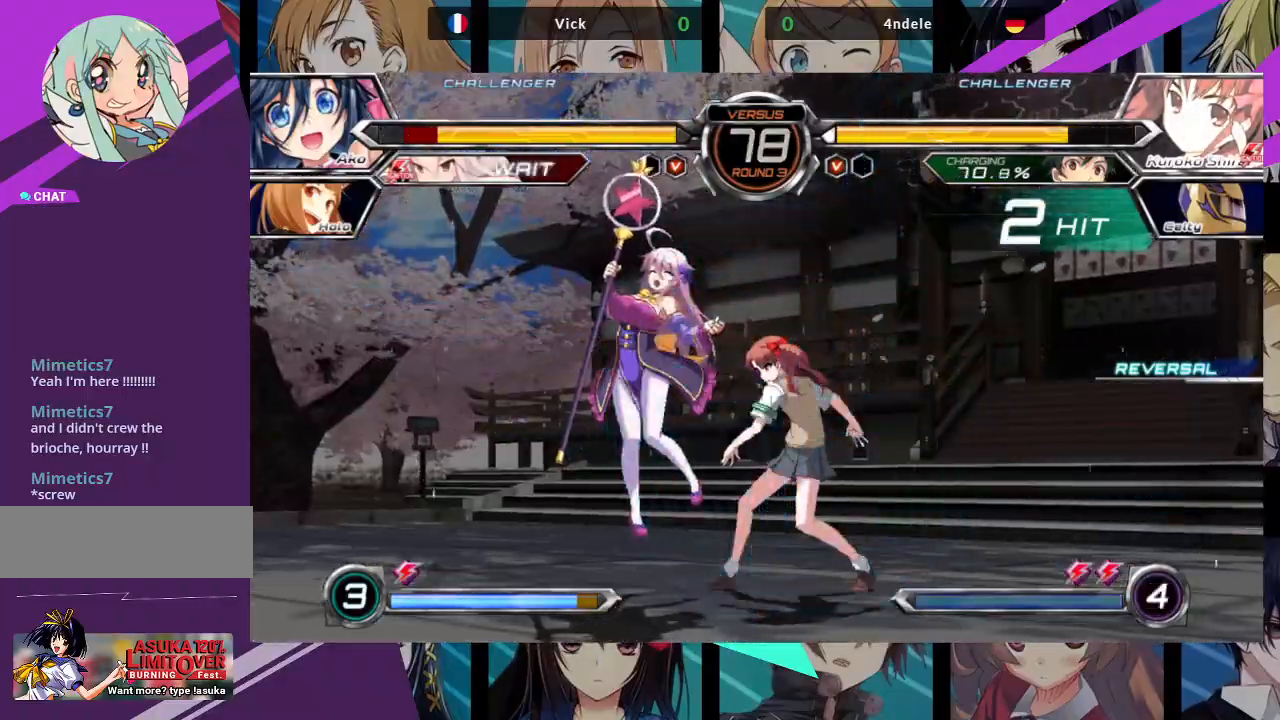
{"dt_ms": 500, "buttons": ["SQUARE"], "left_stick": "left", "events": []}